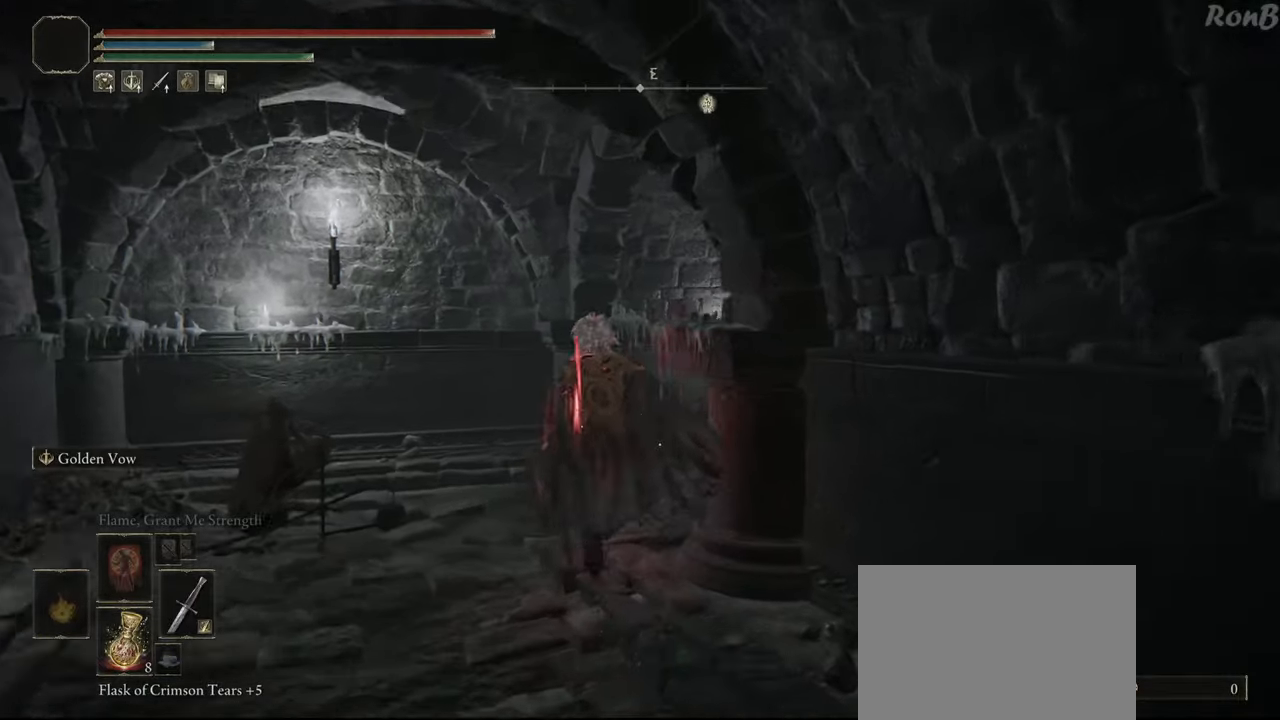
Gameplay with a controller (PlayStation layout); each line is a JSON object with the inputs held at the frame after it. "events" lists button and stick changes between this image and that frame as [ms after this image, input, new state], when the widget could be followed in between.
{"buttons": ["L1", "R1"], "left_stick": "up", "right_stick": "right"}
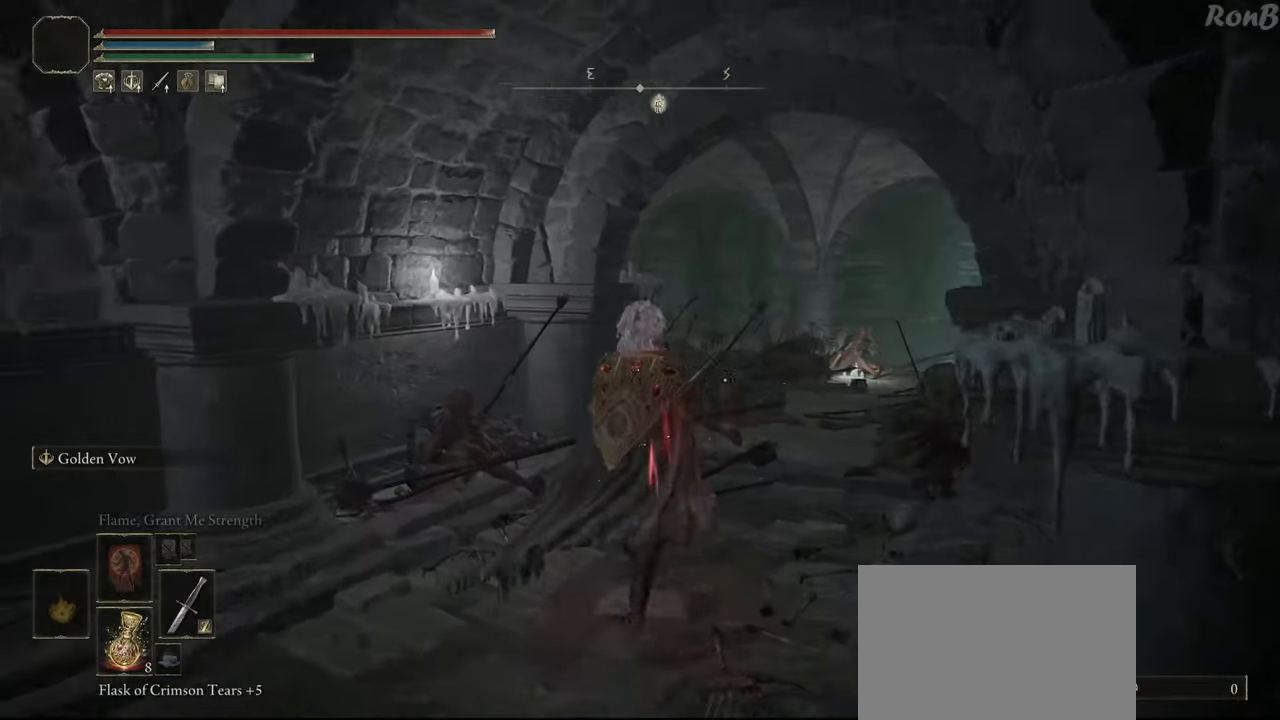
{"buttons": ["L1", "R1"], "left_stick": "up", "right_stick": "down", "events": [[267, "right_stick", "down"]]}
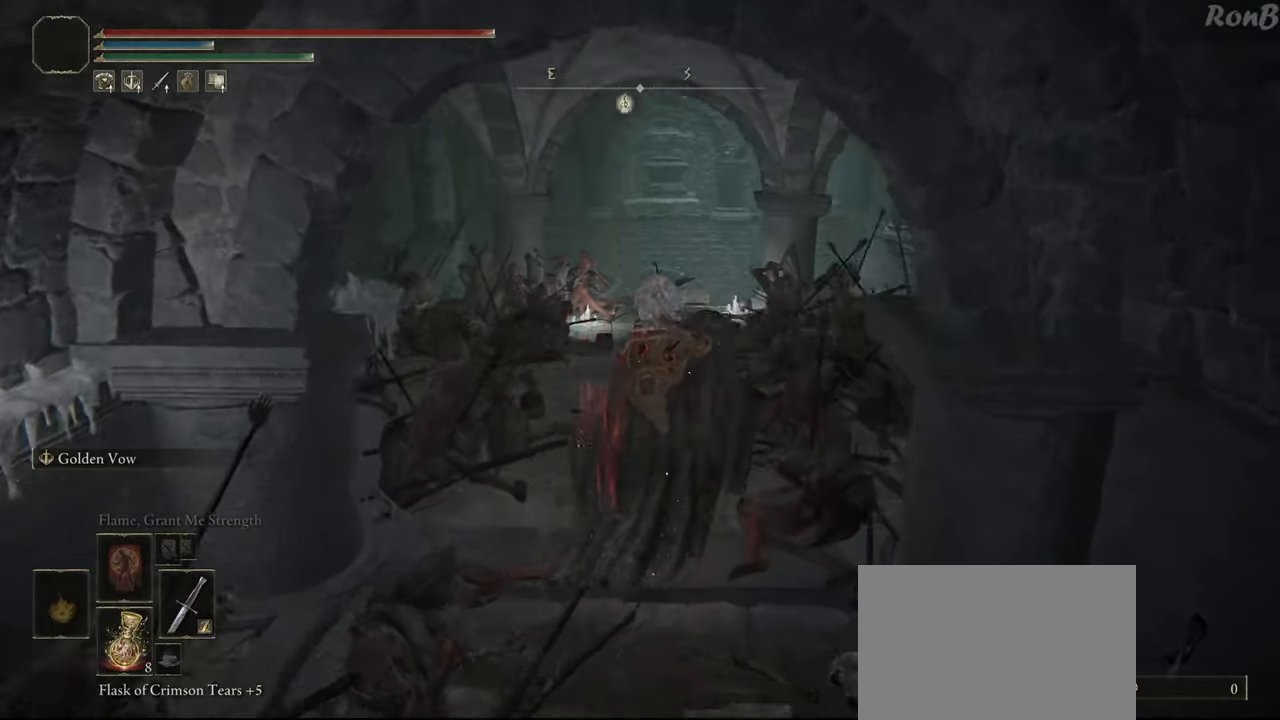
{"buttons": ["R1", "R2"], "left_stick": "up", "right_stick": "center", "events": [[267, "right_stick", "center"], [350, "L1", "up"], [350, "R2", "down"]]}
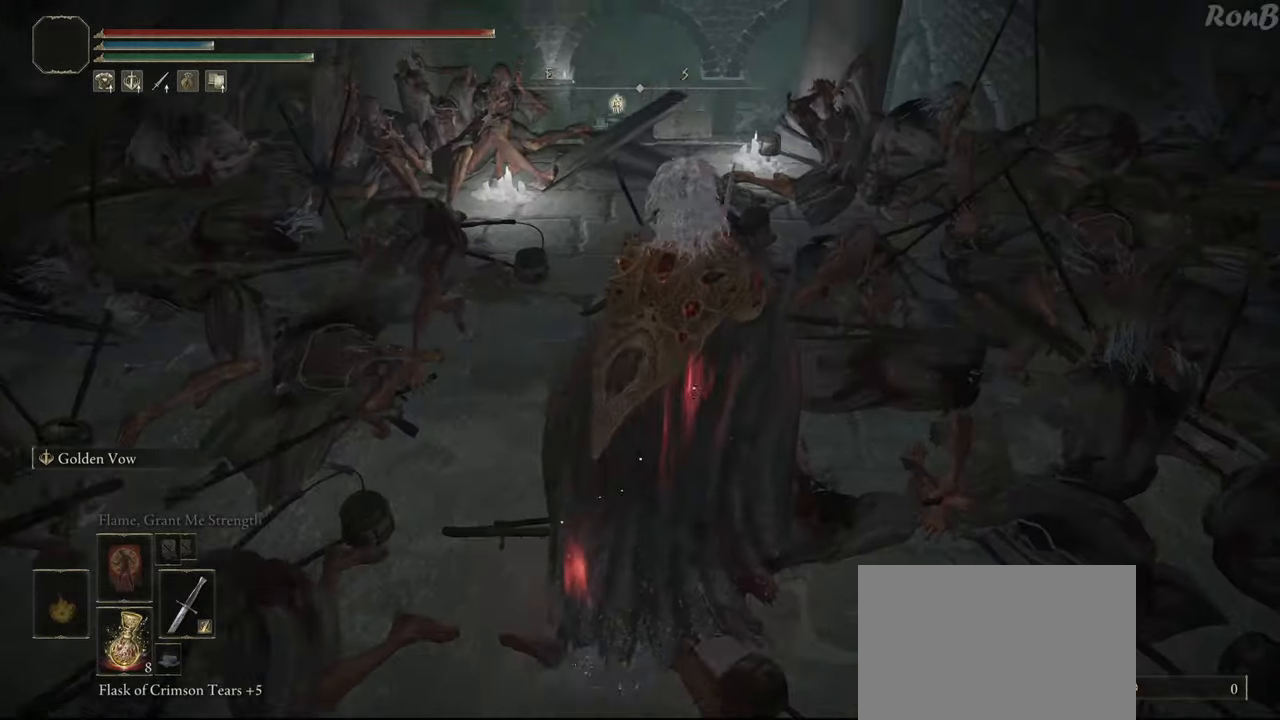
{"buttons": [], "left_stick": "up", "right_stick": "down-left", "events": [[300, "right_stick", "down-left"], [400, "R1", "up"], [400, "R2", "up"]]}
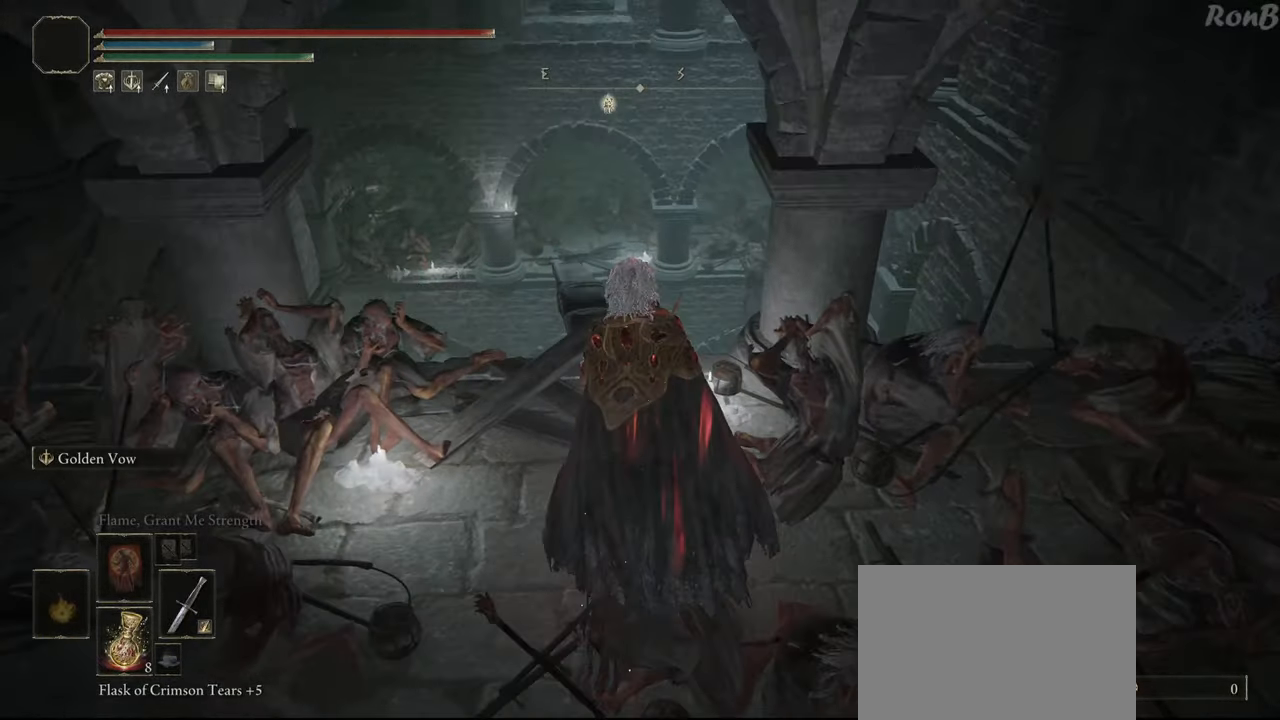
{"buttons": [], "left_stick": "up", "right_stick": "down", "events": [[233, "right_stick", "down"]]}
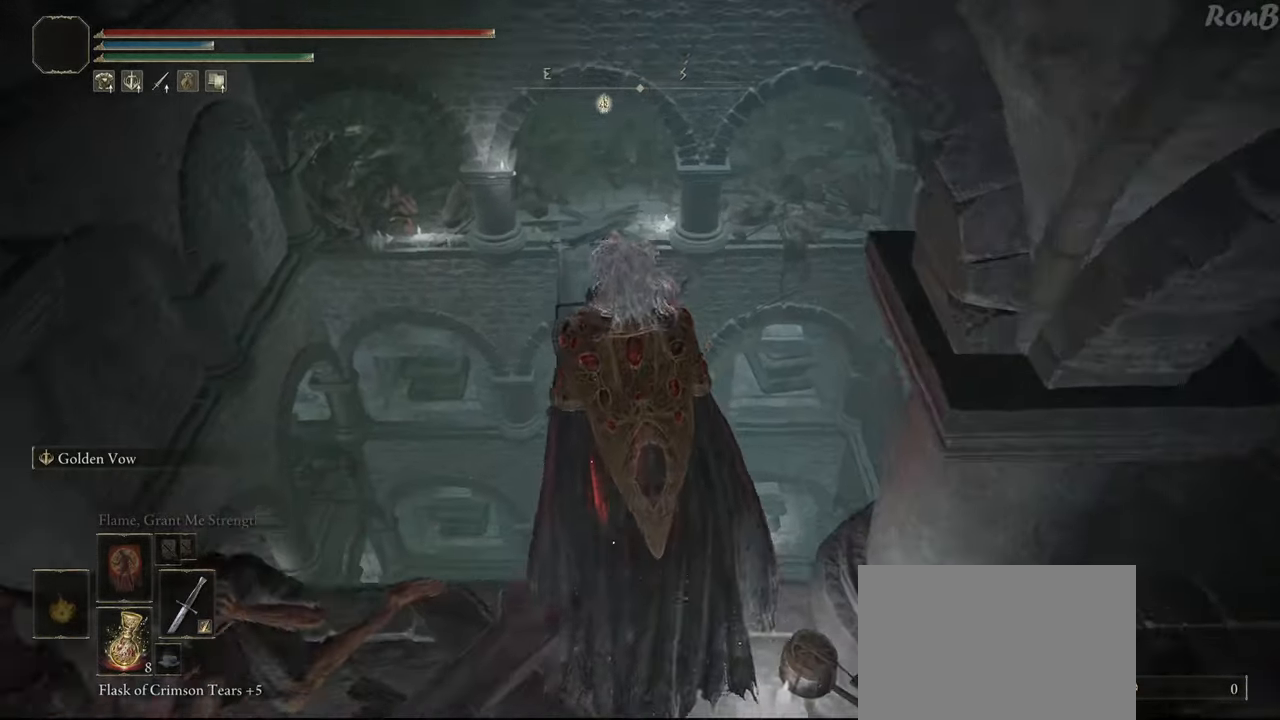
{"buttons": ["L1"], "left_stick": "up", "right_stick": "center", "events": [[467, "L1", "down"], [483, "right_stick", "center"]]}
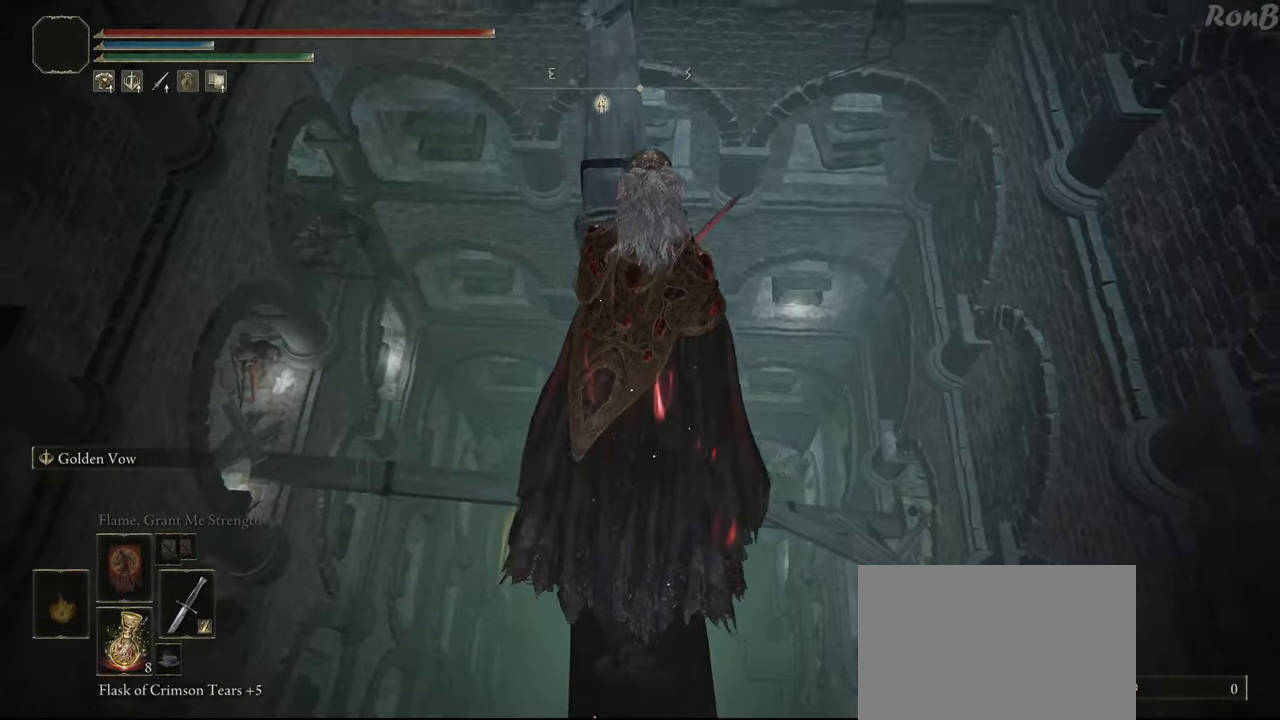
{"buttons": [], "left_stick": "up", "right_stick": "center", "events": [[17, "L1", "up"]]}
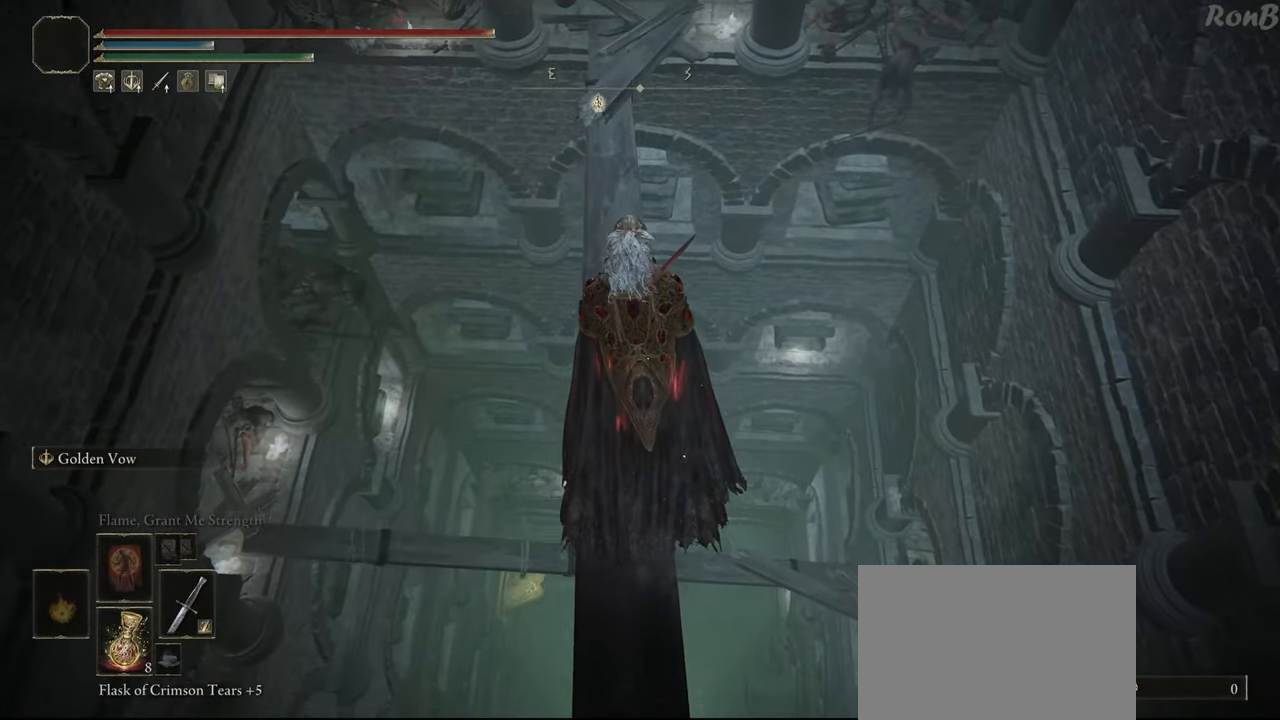
{"buttons": [], "left_stick": "up", "right_stick": "down-left", "events": [[317, "right_stick", "down-left"]]}
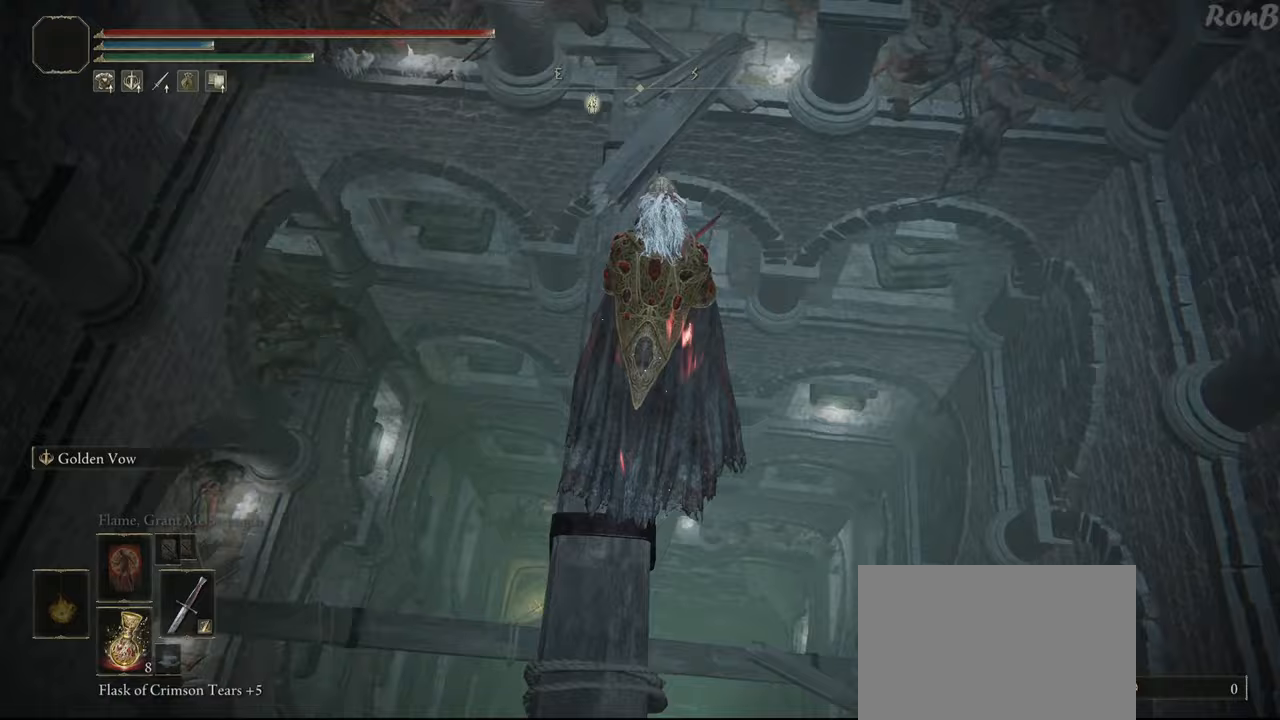
{"buttons": [], "left_stick": "center", "right_stick": "down-left", "events": [[67, "left_stick", "center"]]}
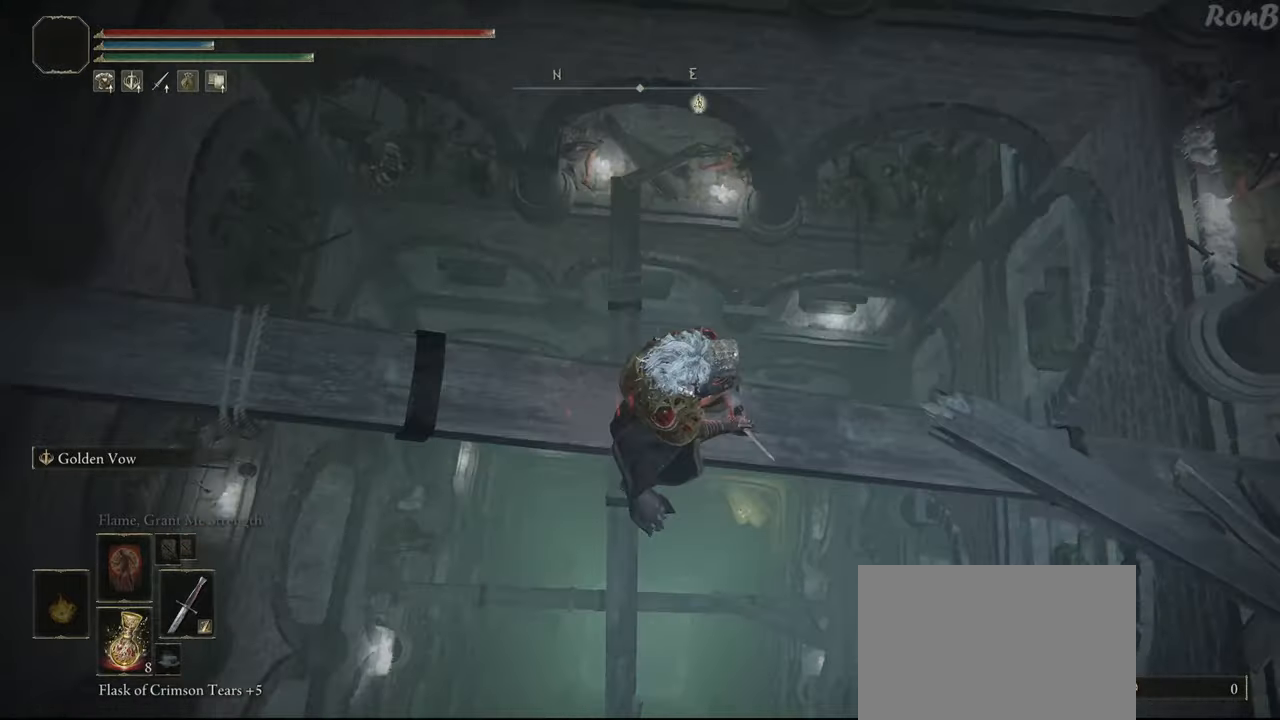
{"buttons": [], "left_stick": "up", "right_stick": "down", "events": [[100, "right_stick", "center"], [183, "left_stick", "up"], [250, "right_stick", "down"]]}
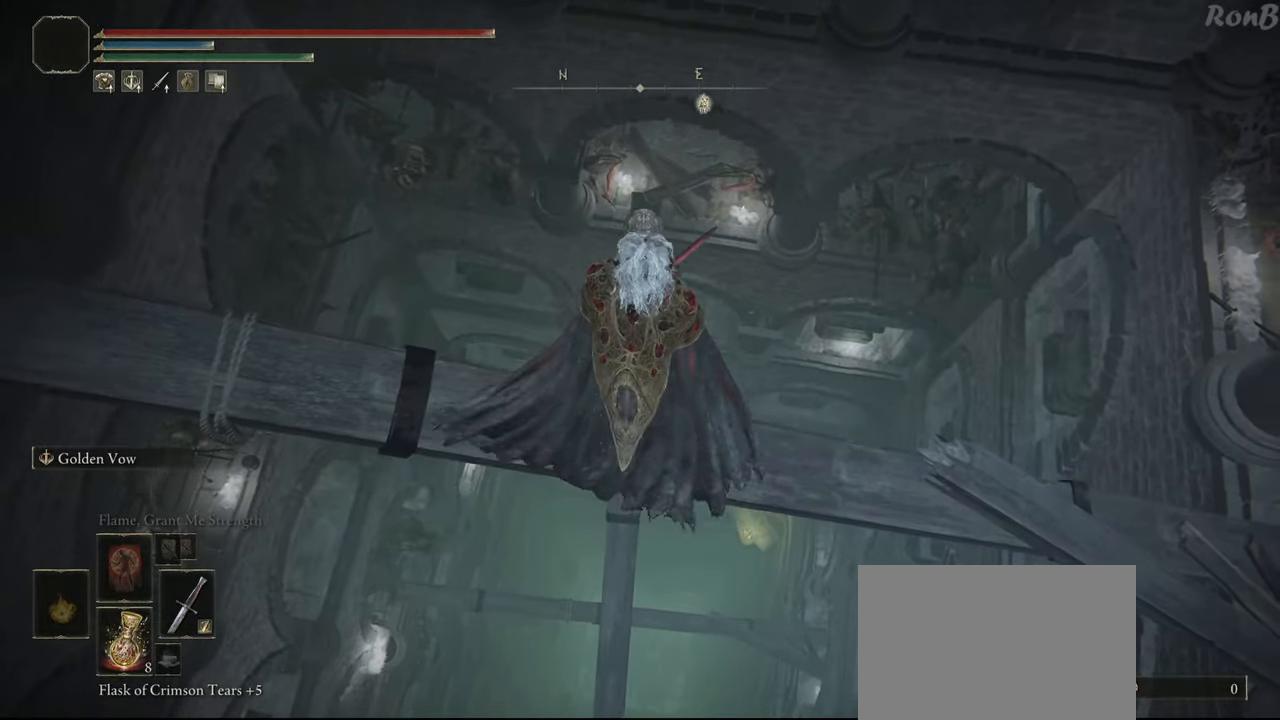
{"buttons": [], "left_stick": "center", "right_stick": "center", "events": [[117, "right_stick", "center"], [383, "left_stick", "center"]]}
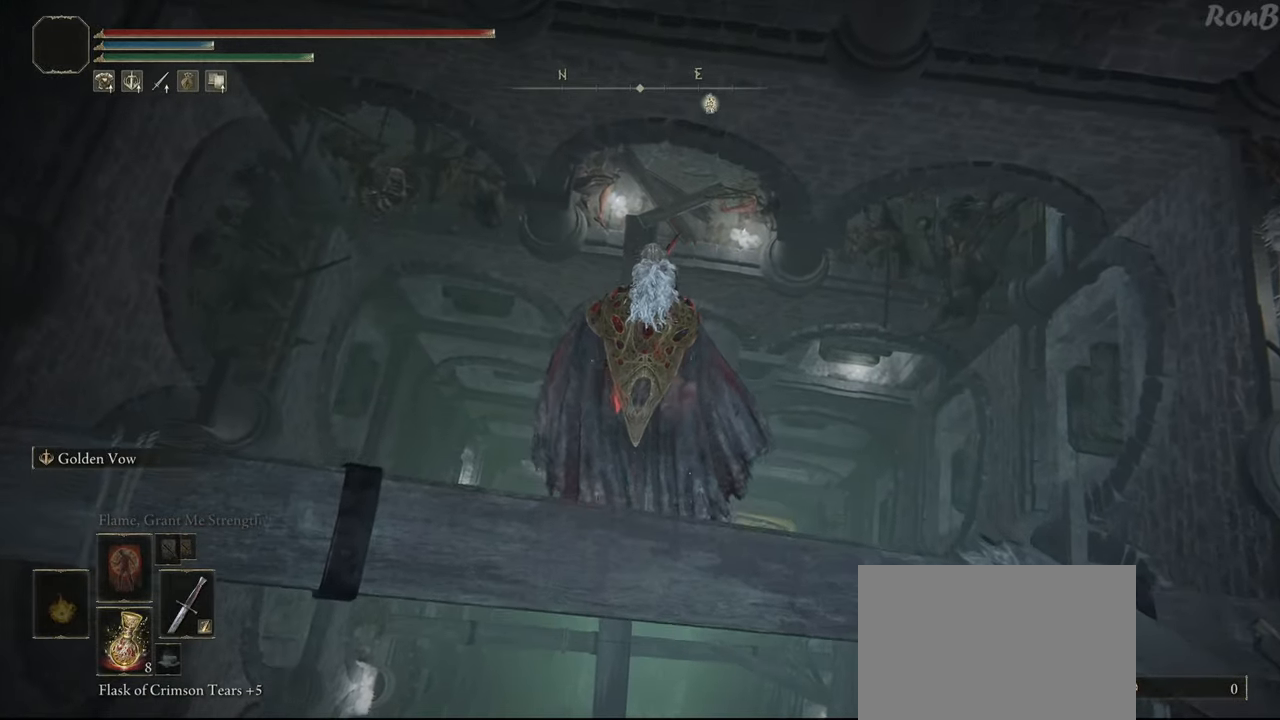
{"buttons": [], "left_stick": "center", "right_stick": "center", "events": [[150, "left_stick", "left"], [483, "left_stick", "center"]]}
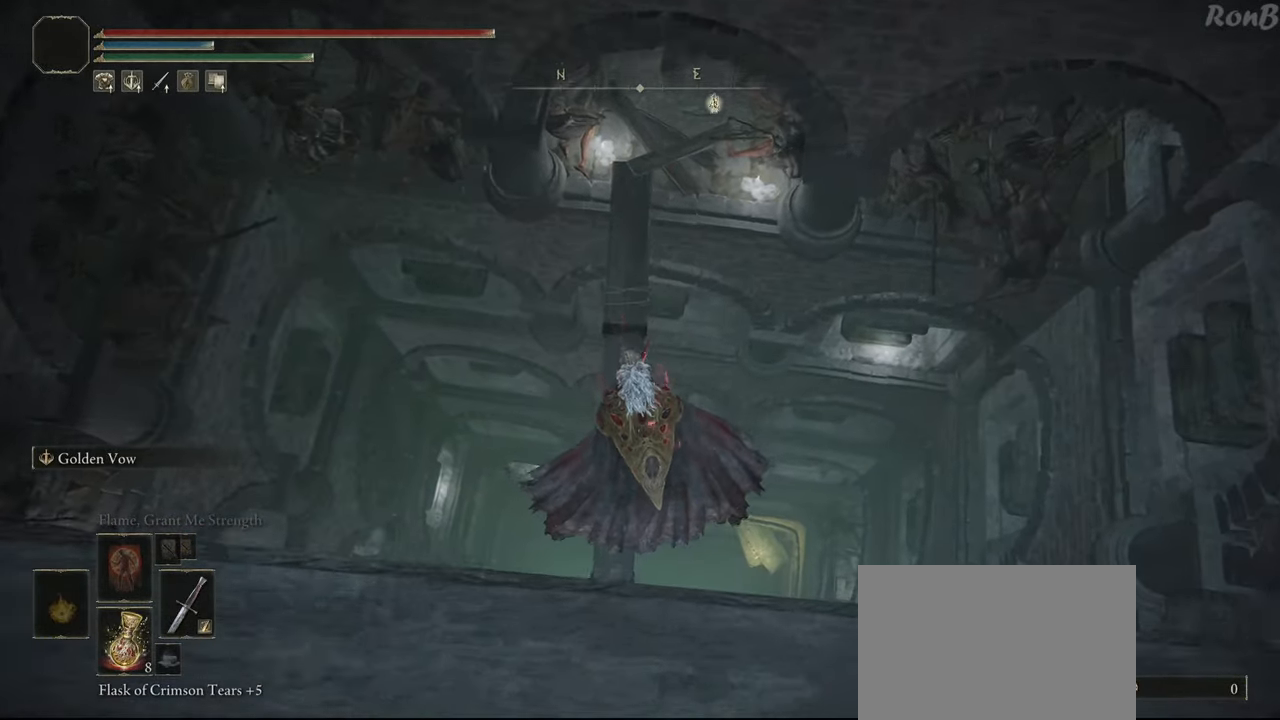
{"buttons": [], "left_stick": "left", "right_stick": "center", "events": [[217, "left_stick", "left"]]}
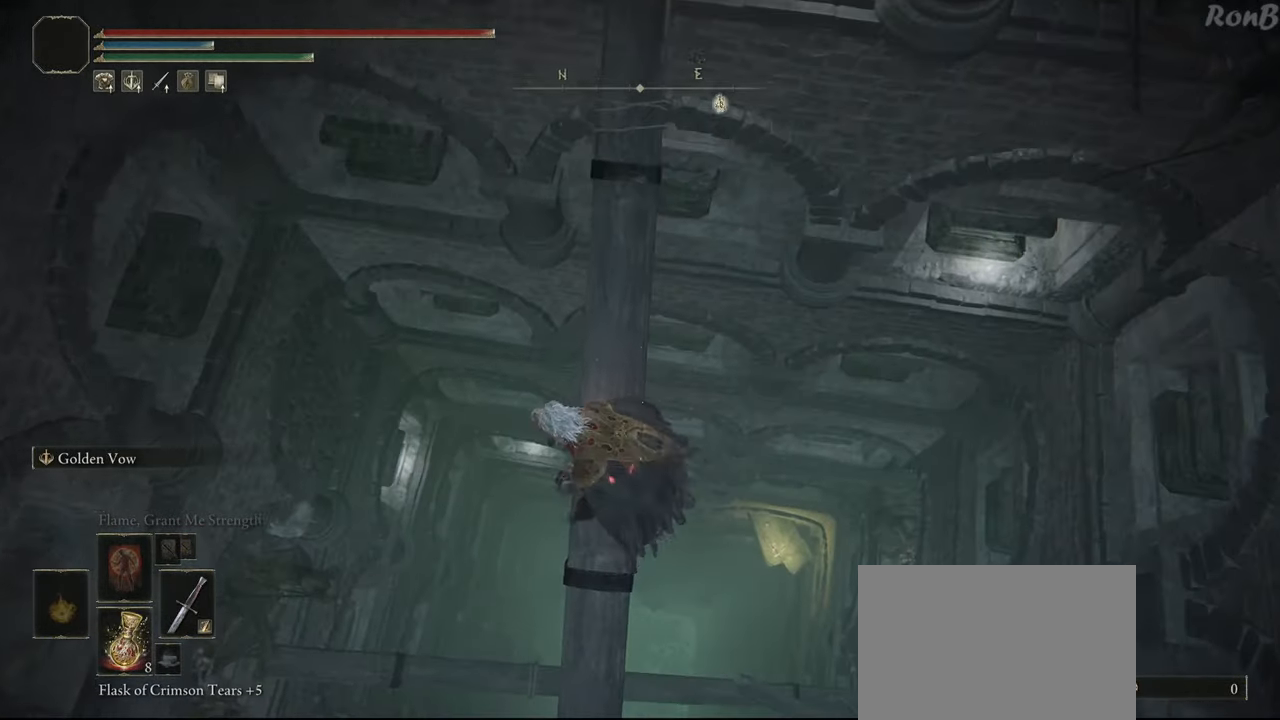
{"buttons": [], "left_stick": "center", "right_stick": "down-right", "events": [[33, "left_stick", "center"], [250, "right_stick", "right"], [333, "right_stick", "down-right"], [367, "L2", "down"], [383, "L2", "up"]]}
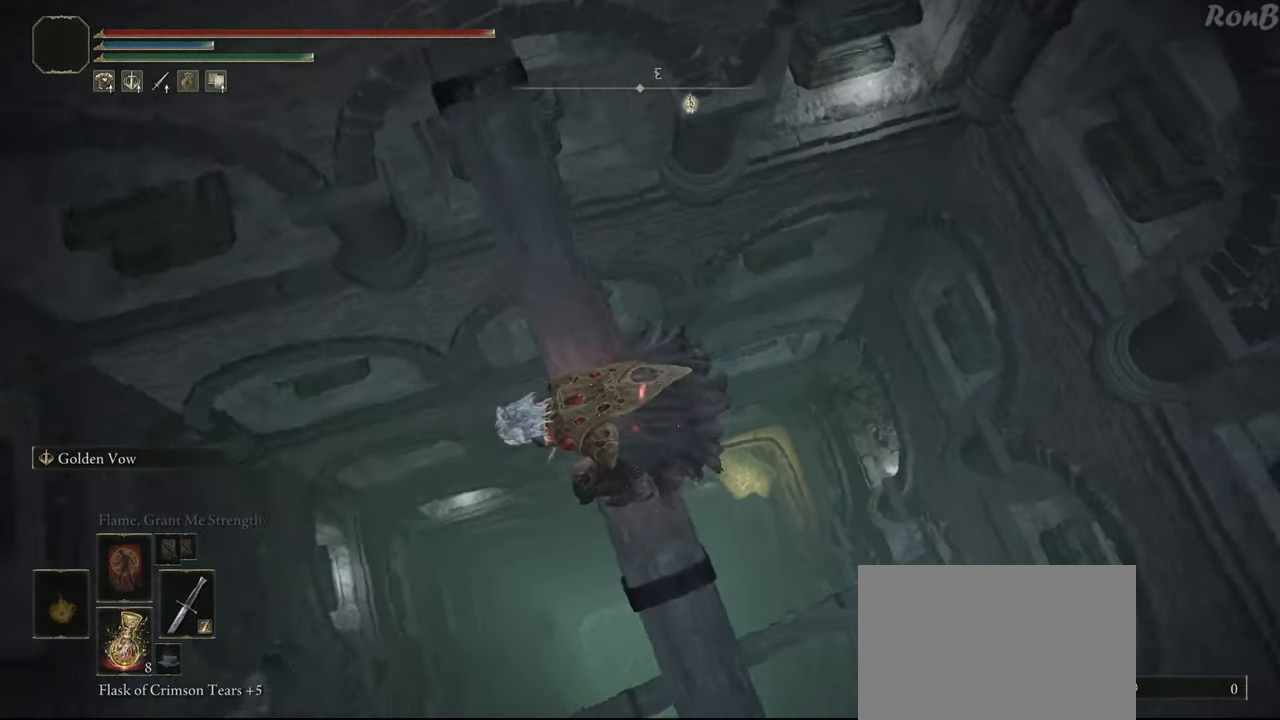
{"buttons": [], "left_stick": "right", "right_stick": "center", "events": [[200, "left_stick", "down-right"], [300, "left_stick", "right"], [417, "right_stick", "center"]]}
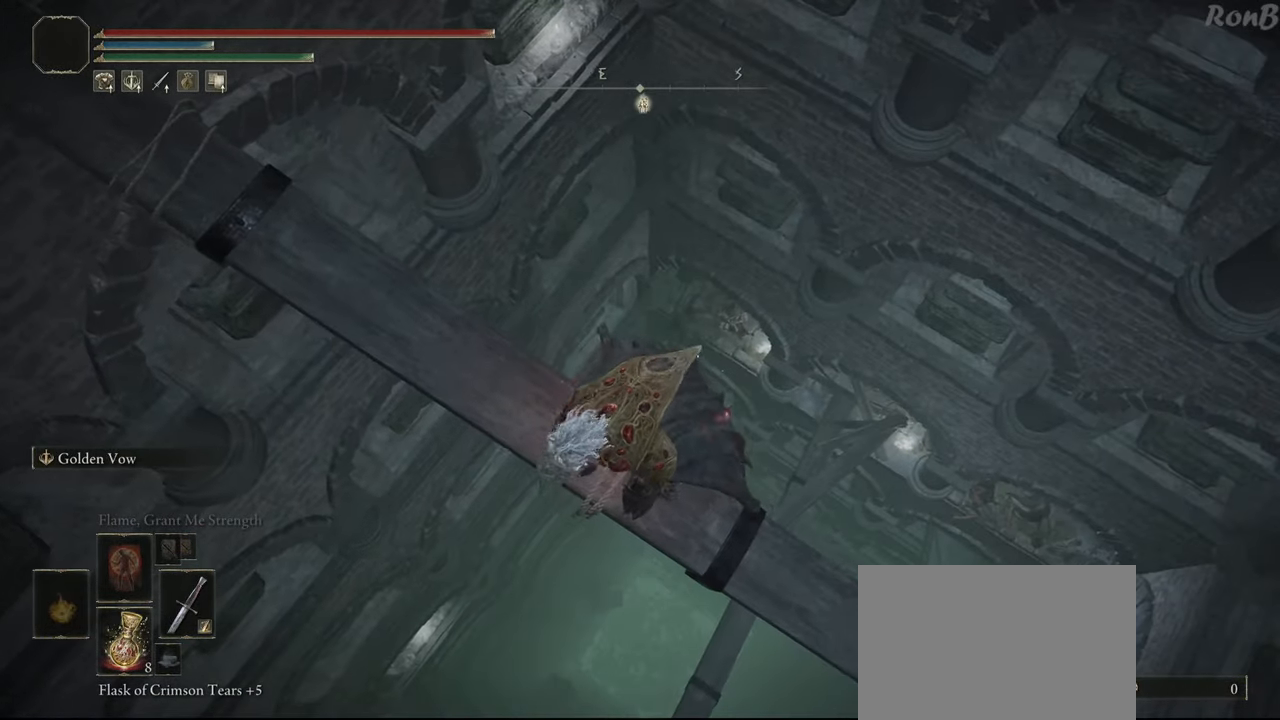
{"buttons": [], "left_stick": "down-right", "right_stick": "down", "events": [[250, "left_stick", "down-right"], [483, "right_stick", "down"]]}
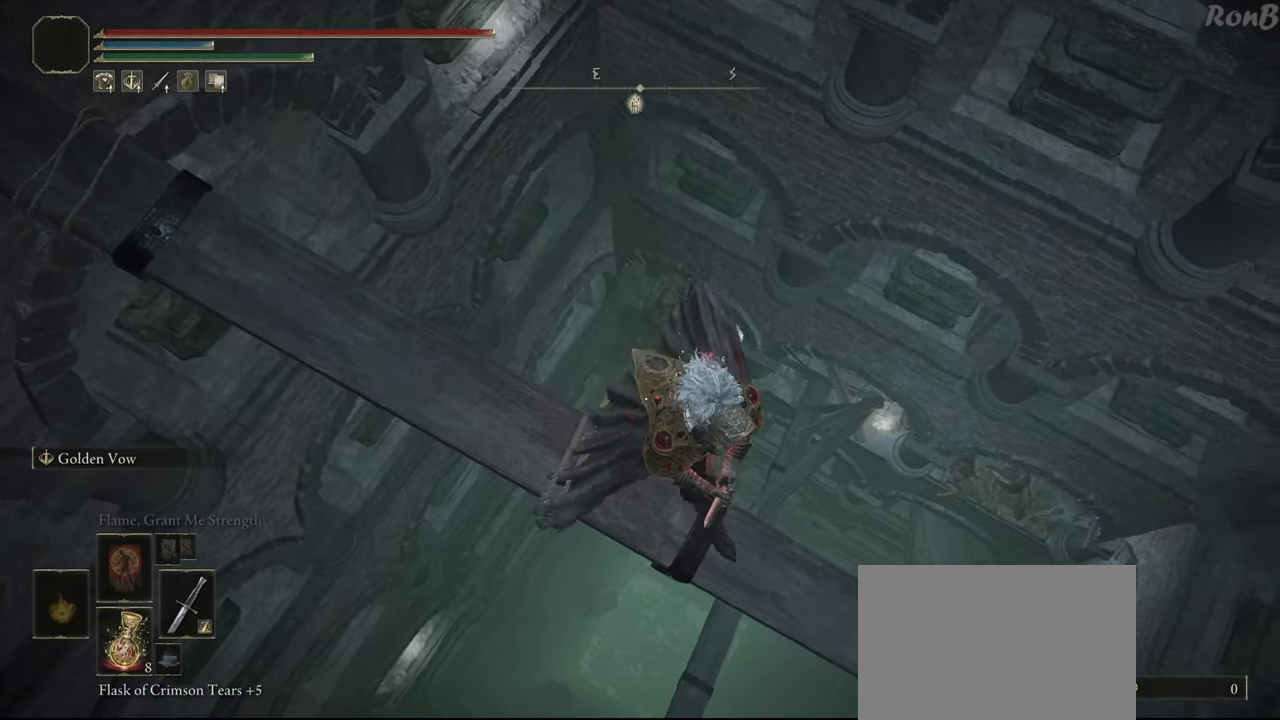
{"buttons": [], "left_stick": "up-right", "right_stick": "down", "events": [[183, "left_stick", "right"], [367, "left_stick", "up-right"]]}
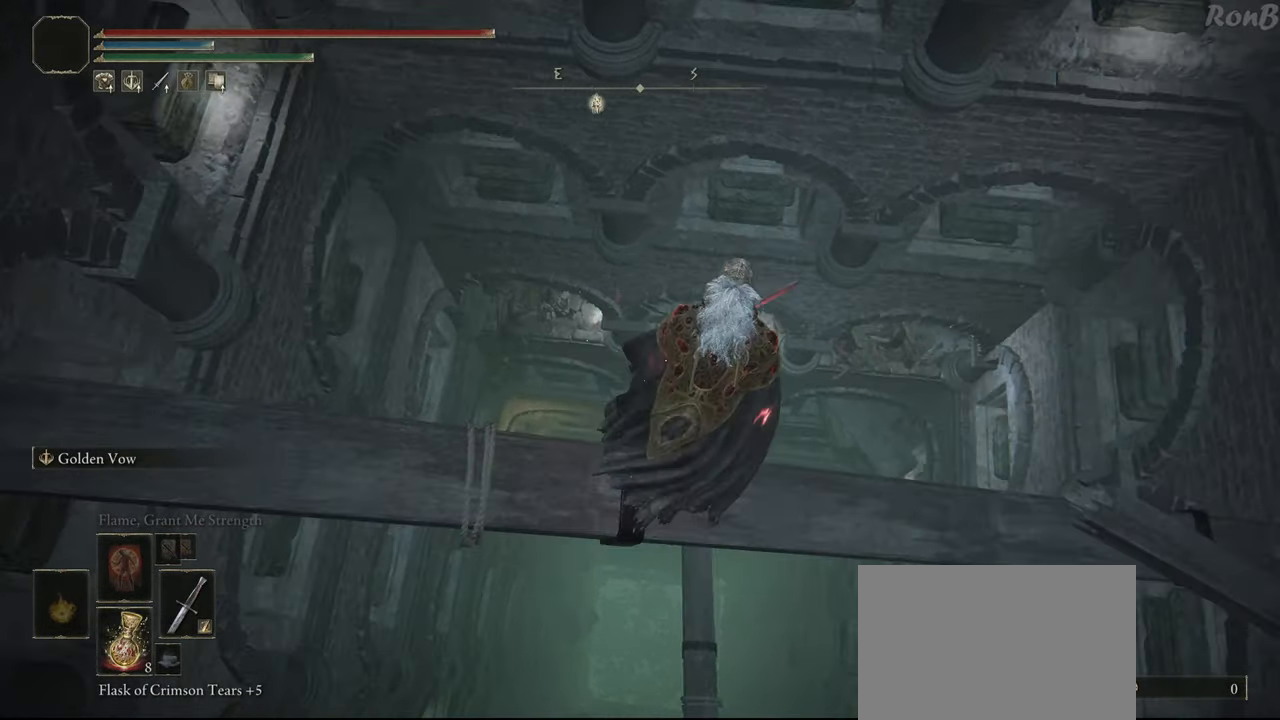
{"buttons": [], "left_stick": "up", "right_stick": "down", "events": [[33, "L2", "down"], [200, "left_stick", "up"], [233, "L2", "up"]]}
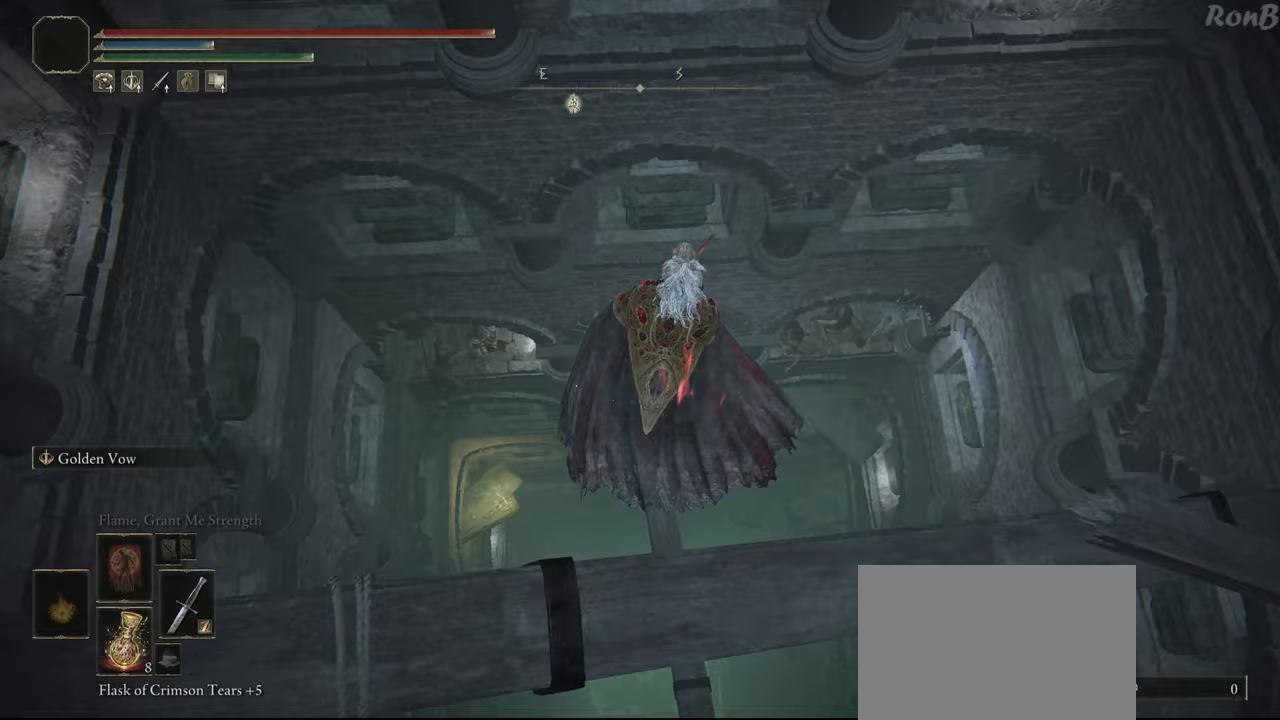
{"buttons": [], "left_stick": "up-right", "right_stick": "center", "events": [[183, "left_stick", "up-right"], [500, "right_stick", "center"]]}
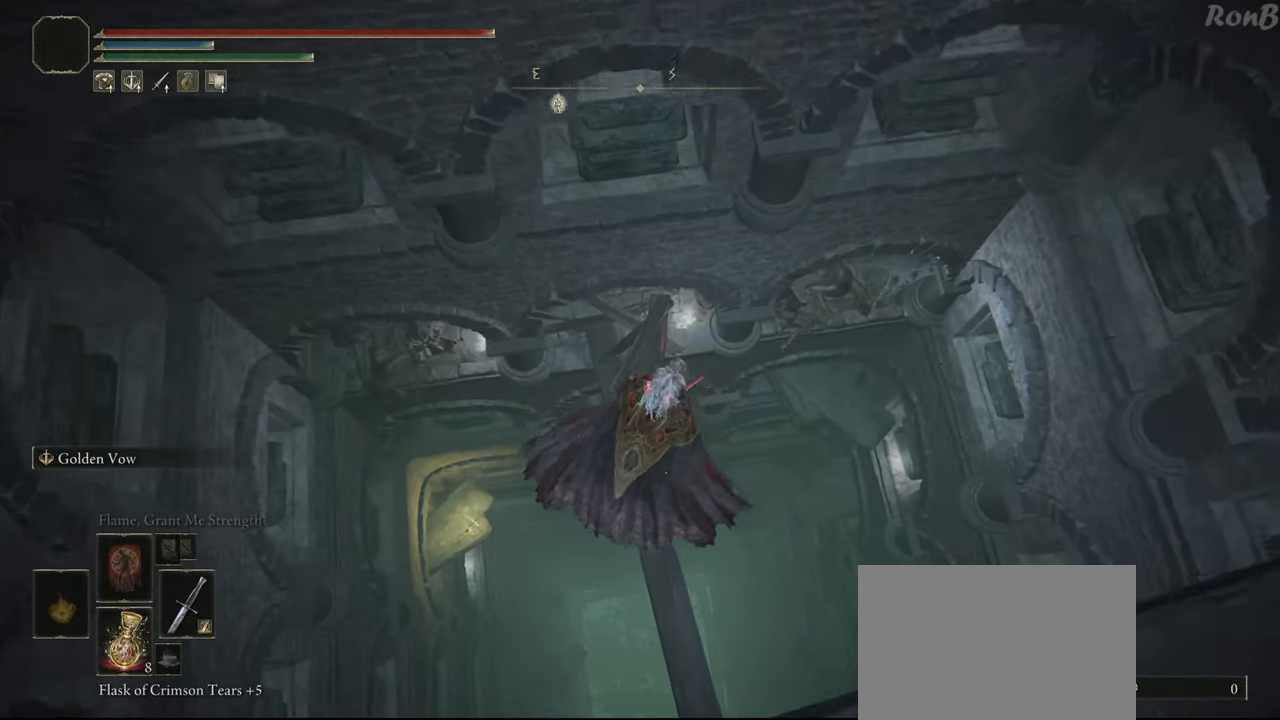
{"buttons": [], "left_stick": "up-right", "right_stick": "center", "events": []}
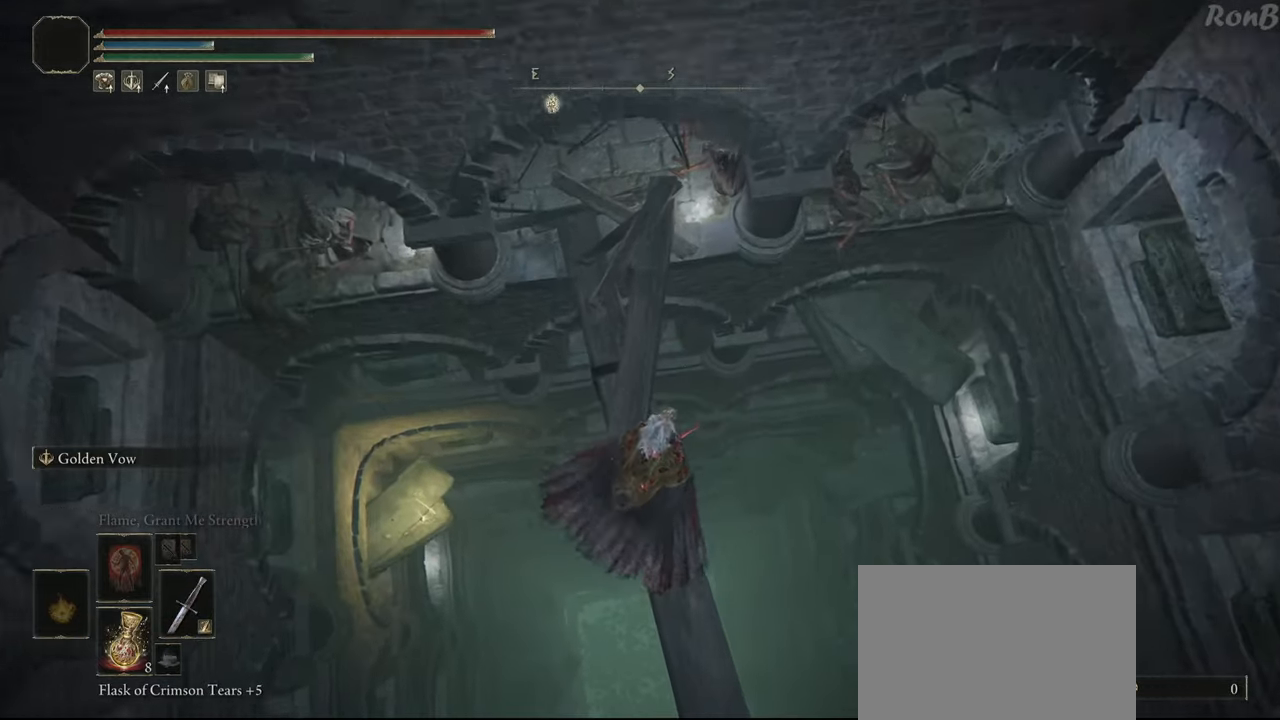
{"buttons": [], "left_stick": "up", "right_stick": "up-left", "events": [[133, "right_stick", "up-left"], [150, "left_stick", "up"]]}
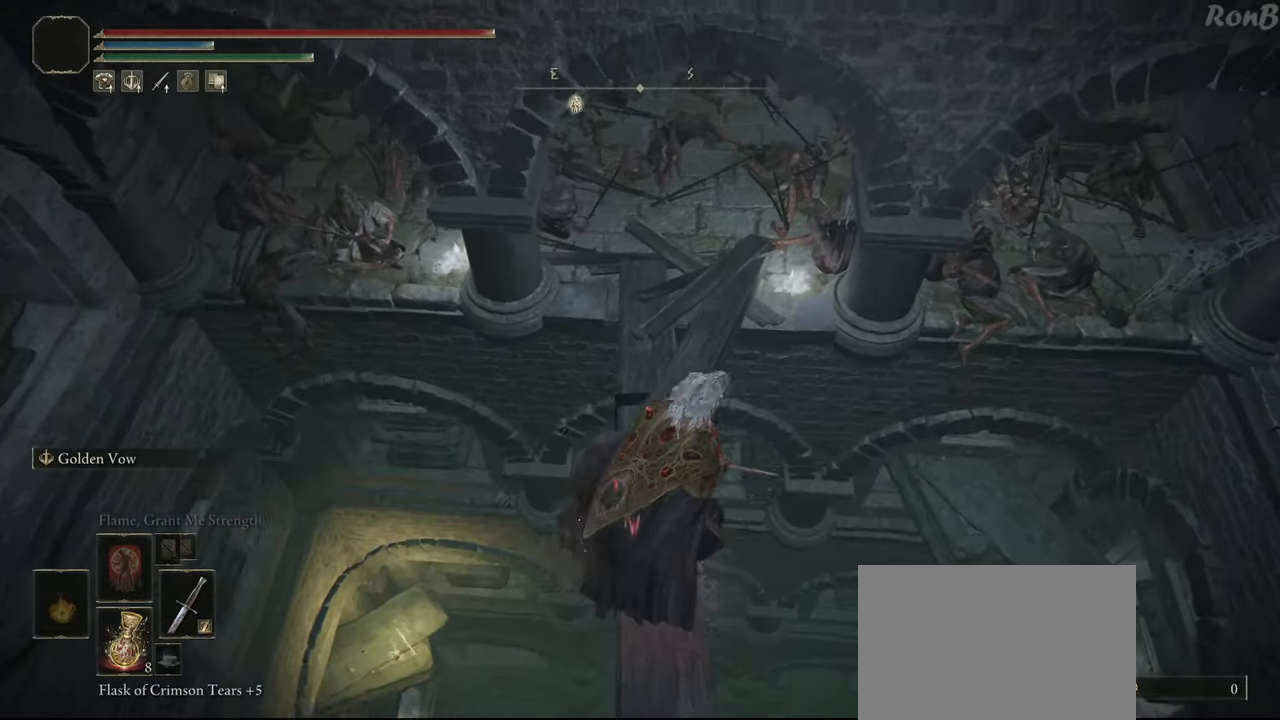
{"buttons": [], "left_stick": "up", "right_stick": "down-left", "events": [[83, "right_stick", "center"], [333, "right_stick", "left"], [500, "right_stick", "down-left"]]}
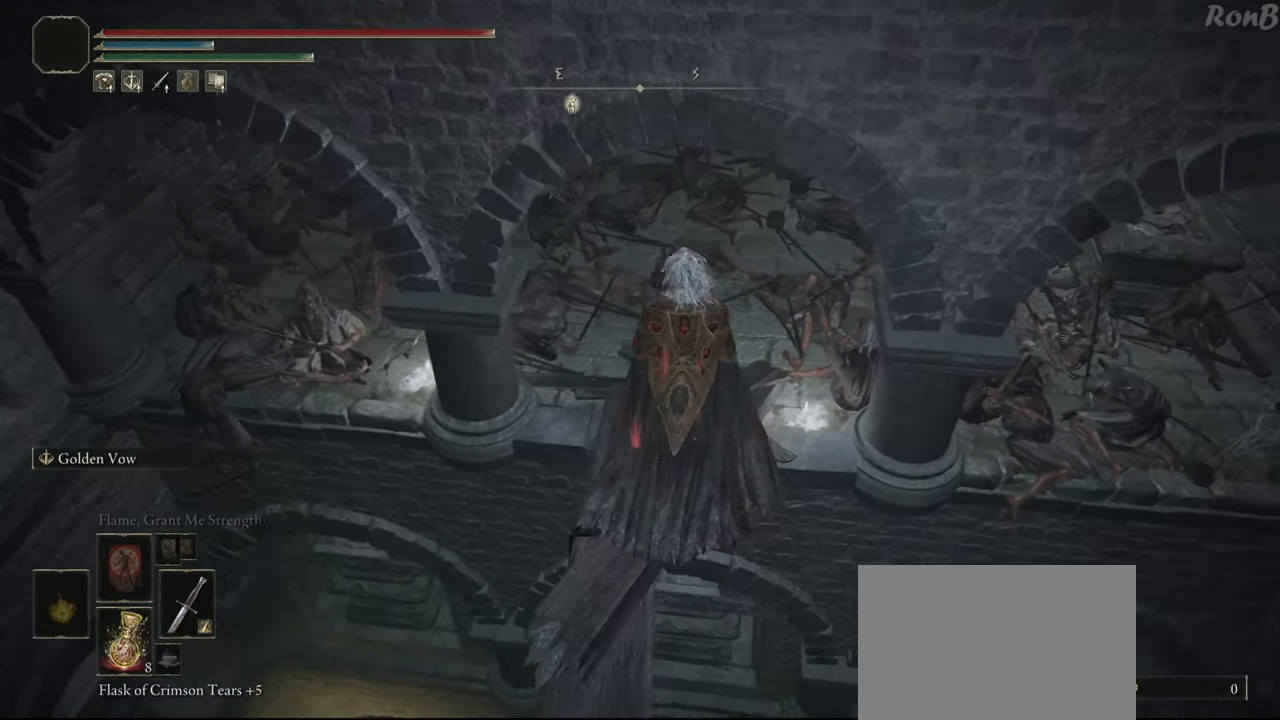
{"buttons": [], "left_stick": "up", "right_stick": "down-left", "events": [[83, "left_stick", "center"], [500, "left_stick", "up"]]}
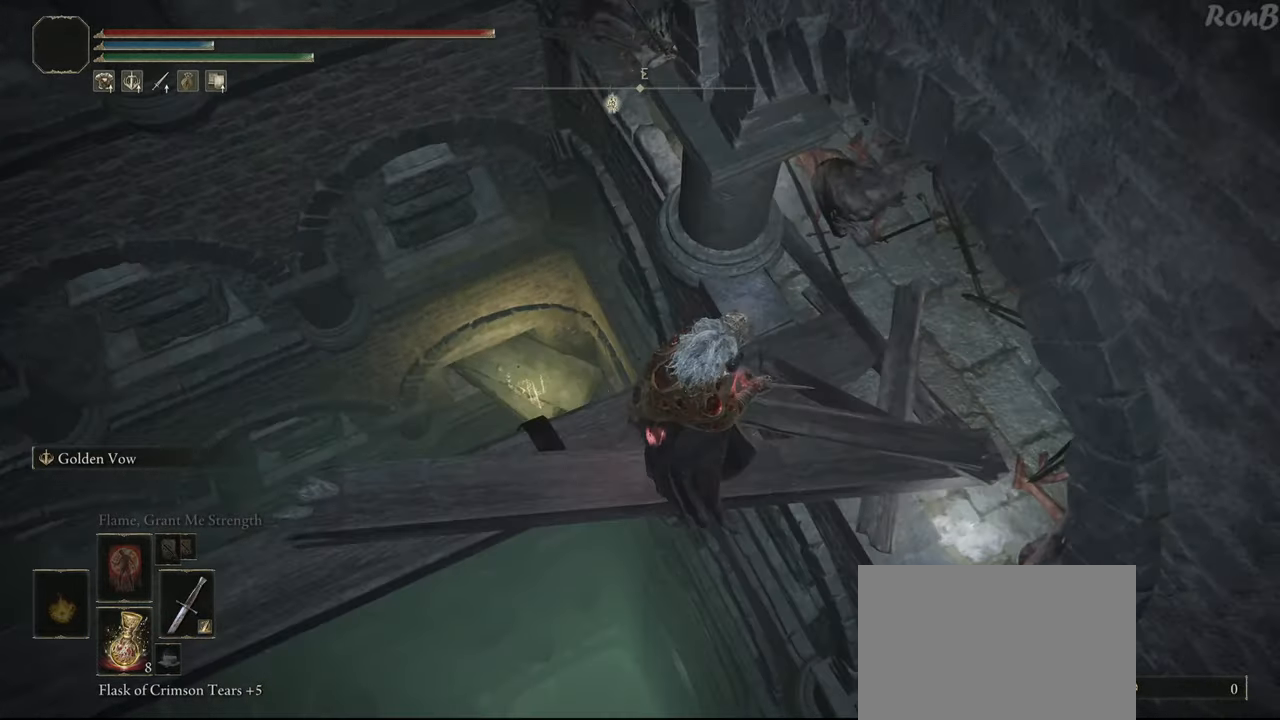
{"buttons": ["L2"], "left_stick": "up", "right_stick": "down-left", "events": [[383, "L2", "down"]]}
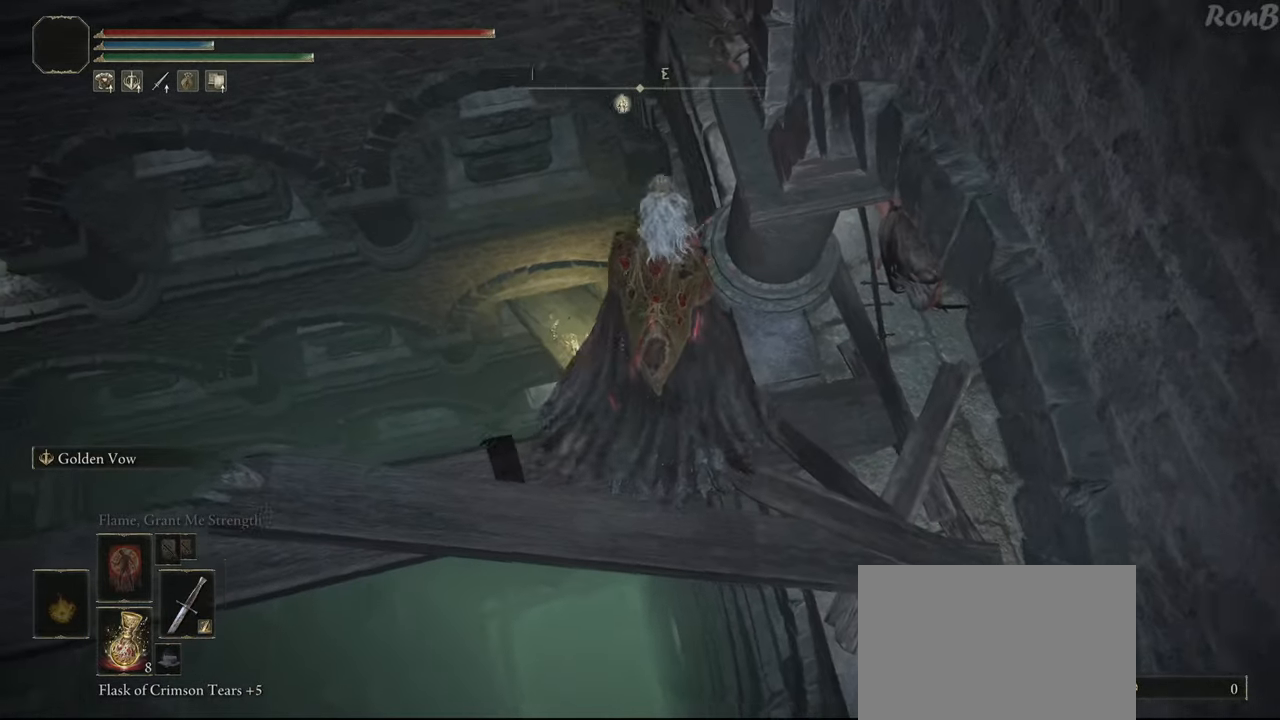
{"buttons": [], "left_stick": "up", "right_stick": "down", "events": [[150, "right_stick", "down"], [217, "L2", "up"]]}
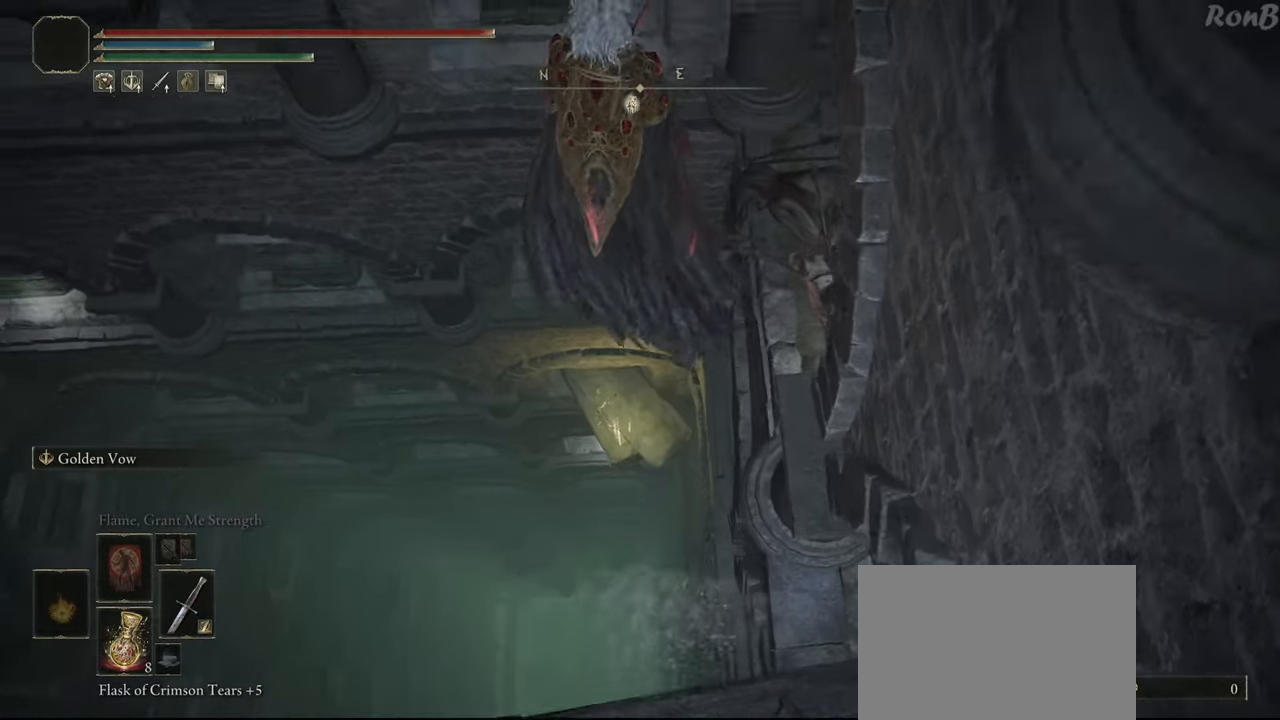
{"buttons": [], "left_stick": "up", "right_stick": "center", "events": [[283, "right_stick", "center"]]}
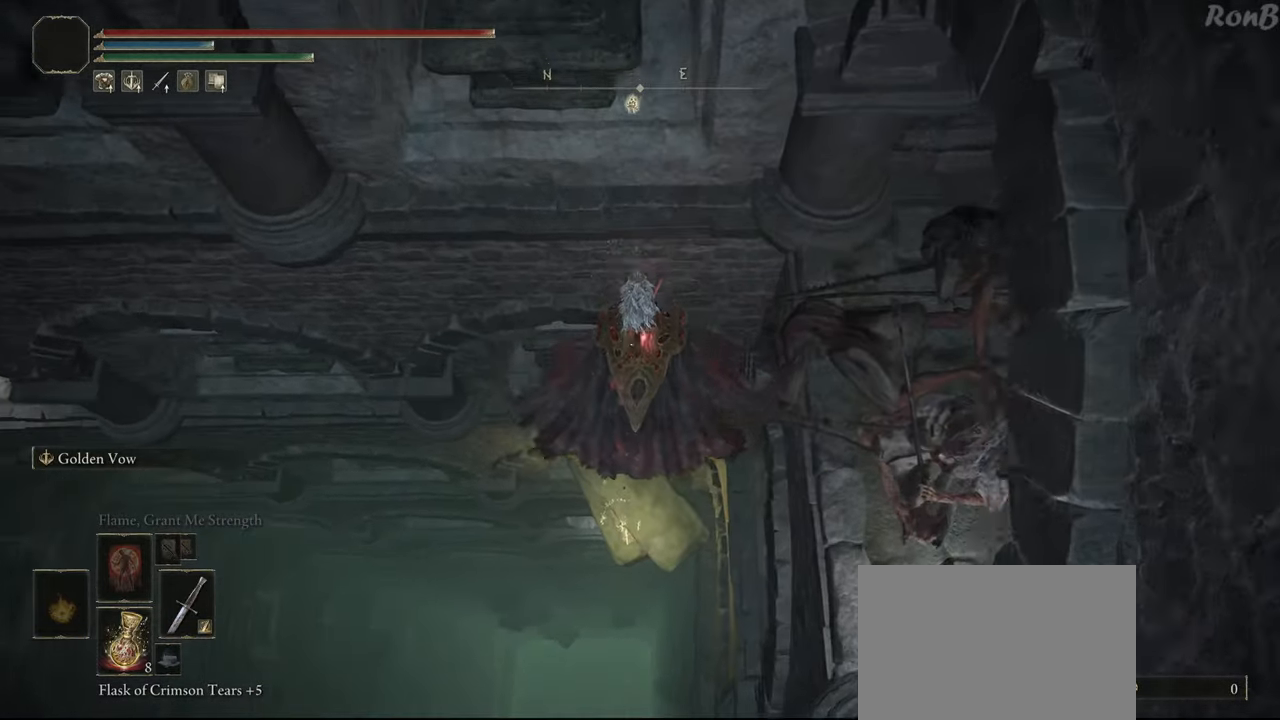
{"buttons": [], "left_stick": "up", "right_stick": "up-left", "events": [[500, "right_stick", "up-left"]]}
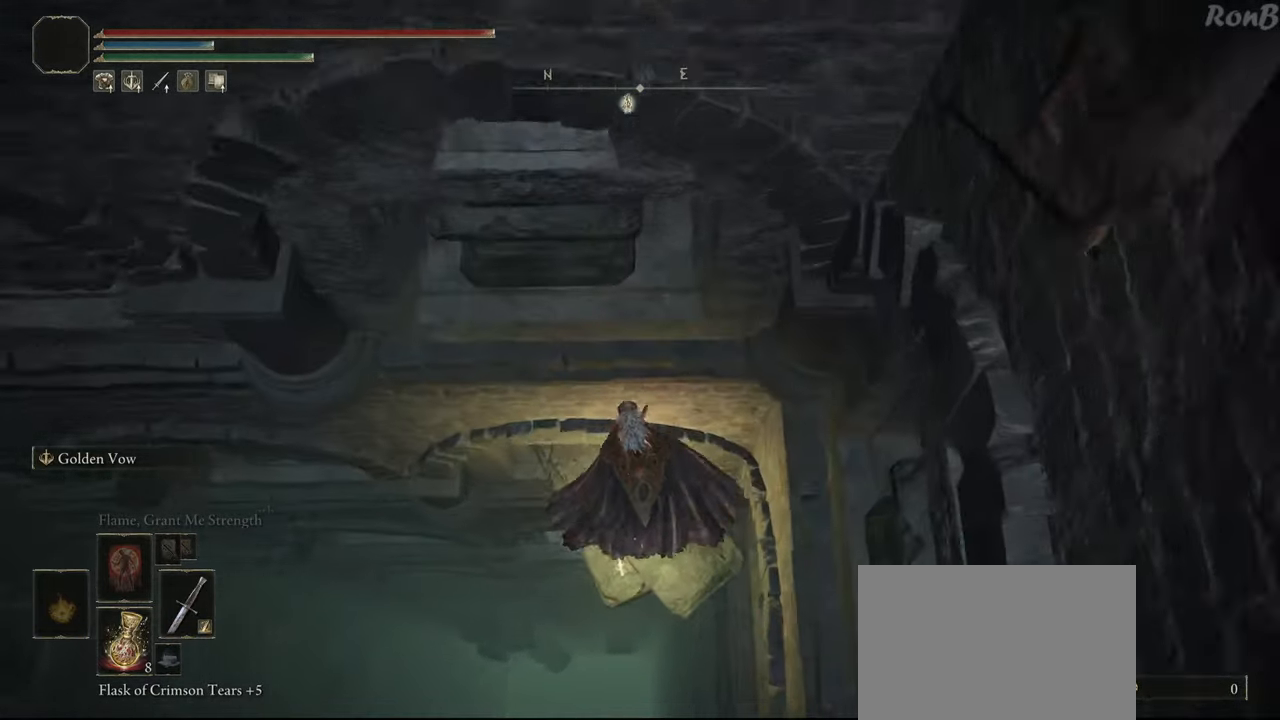
{"buttons": [], "left_stick": "center", "right_stick": "down-left", "events": [[250, "left_stick", "center"], [317, "right_stick", "left"], [483, "right_stick", "down-left"]]}
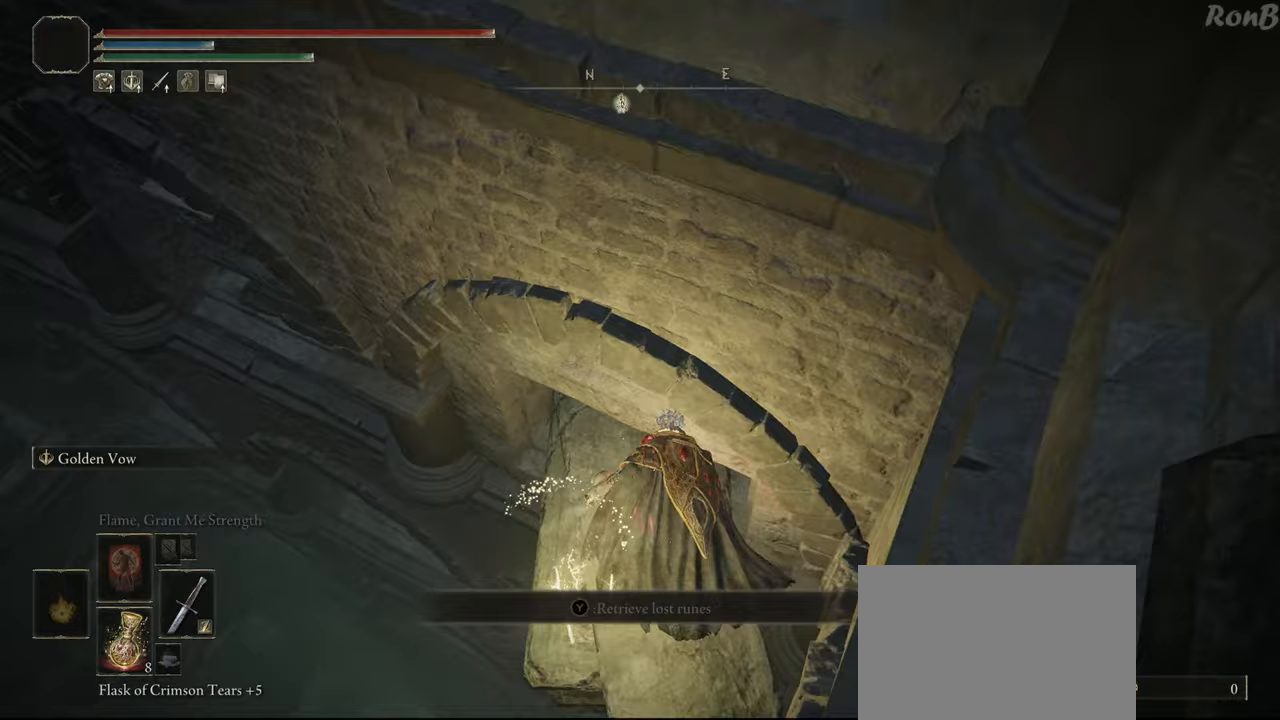
{"buttons": [], "left_stick": "center", "right_stick": "center", "events": [[150, "right_stick", "center"], [233, "left_stick", "left"], [467, "left_stick", "center"]]}